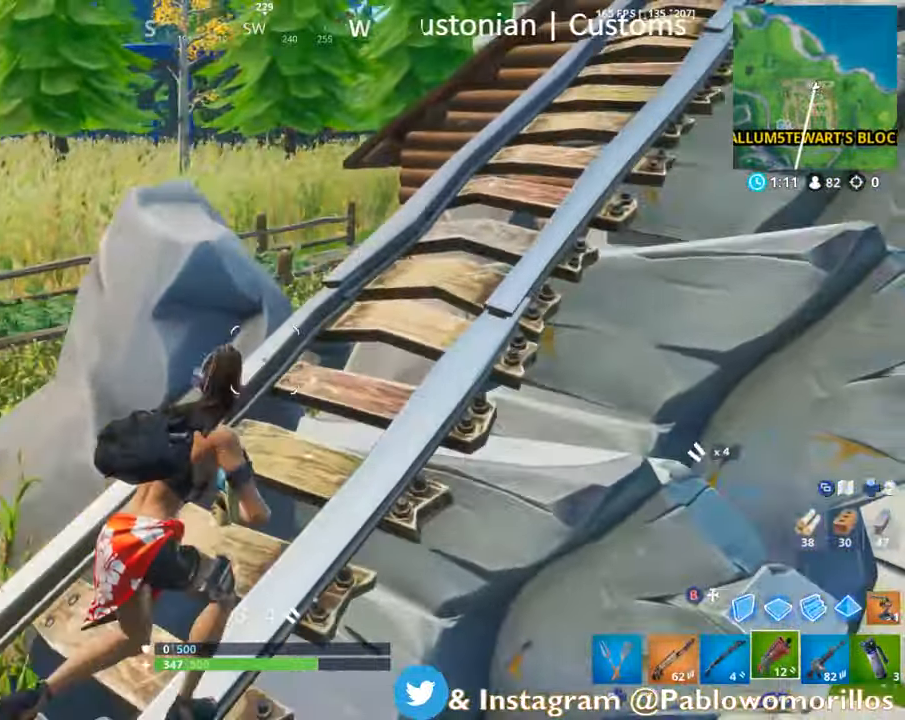
Gameplay with a controller (Xbox layout); each line is a JSON object with the inputs held at the frame after it (dt_ms = milliseconds from this image to that frame). "events" lists button and stick changes between this image and that frame as [ms after this image, input, new state], when the widget could be followed in between.
{"dt_ms": 500, "buttons": [], "left_stick": "up-right", "right_stick": "center", "events": [[150, "right_stick", "left"], [183, "R1", "down"], [500, "R1", "up"], [500, "right_stick", "center"]]}
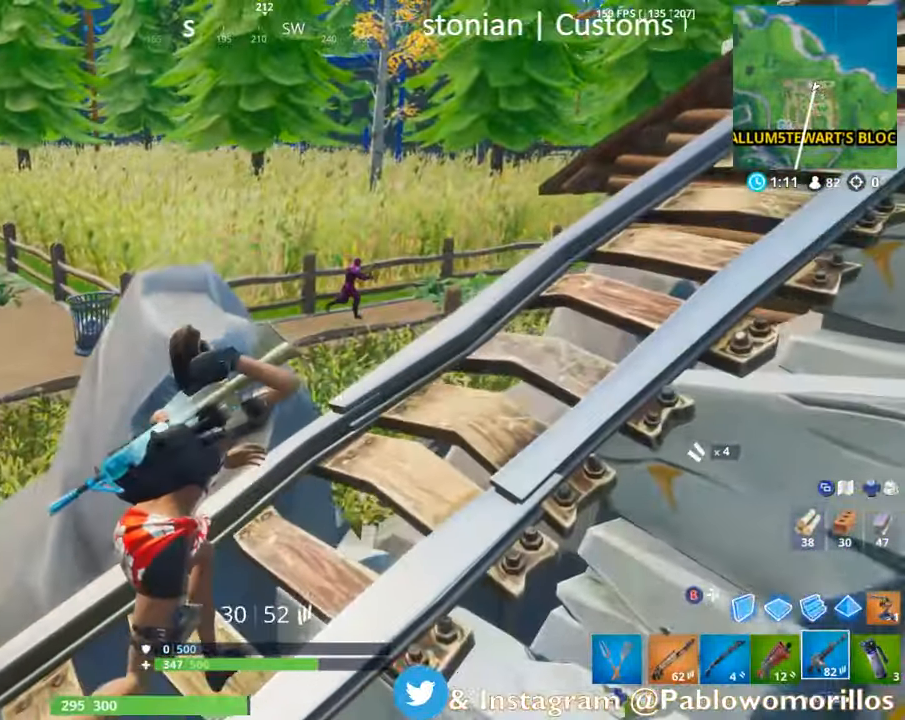
{"dt_ms": 500, "buttons": ["L2"], "left_stick": "right", "right_stick": "center", "events": [[366, "left_stick", "right"], [366, "right_stick", "up-right"], [483, "L2", "down"], [483, "right_stick", "center"]]}
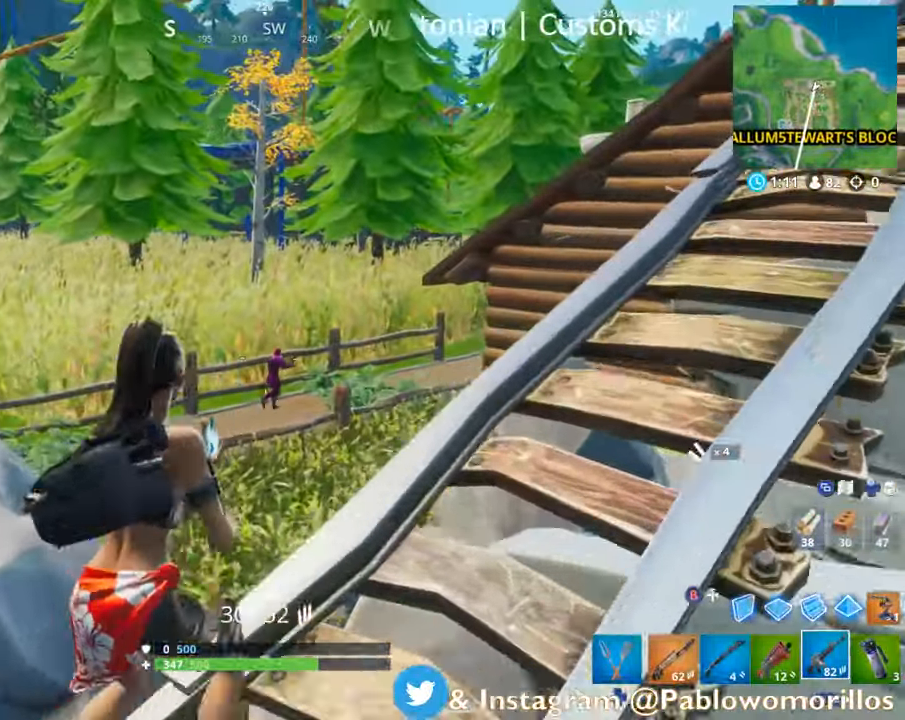
{"dt_ms": 500, "buttons": ["L2", "R2"], "left_stick": "down-right", "right_stick": "center", "events": [[100, "right_stick", "up-right"], [200, "R2", "down"], [200, "left_stick", "left"], [216, "right_stick", "center"], [316, "right_stick", "down-right"], [333, "left_stick", "down"], [416, "left_stick", "down-right"], [416, "right_stick", "center"]]}
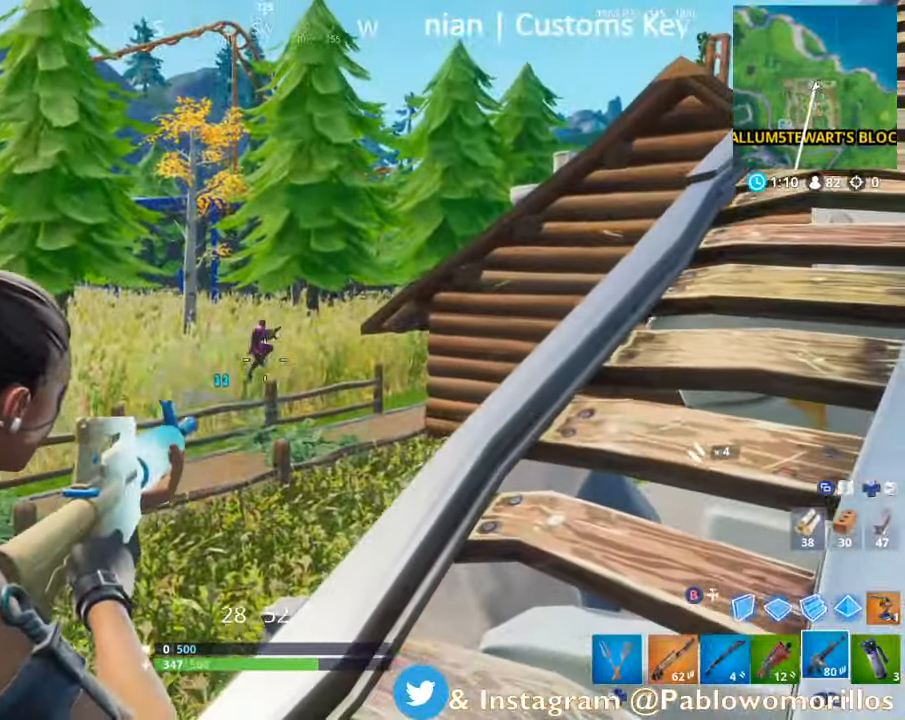
{"dt_ms": 500, "buttons": ["L2", "R2"], "left_stick": "down-right", "right_stick": "down", "events": [[100, "left_stick", "up-left"], [133, "right_stick", "up-right"], [216, "right_stick", "center"], [350, "left_stick", "center"], [450, "left_stick", "down-right"], [466, "right_stick", "down"]]}
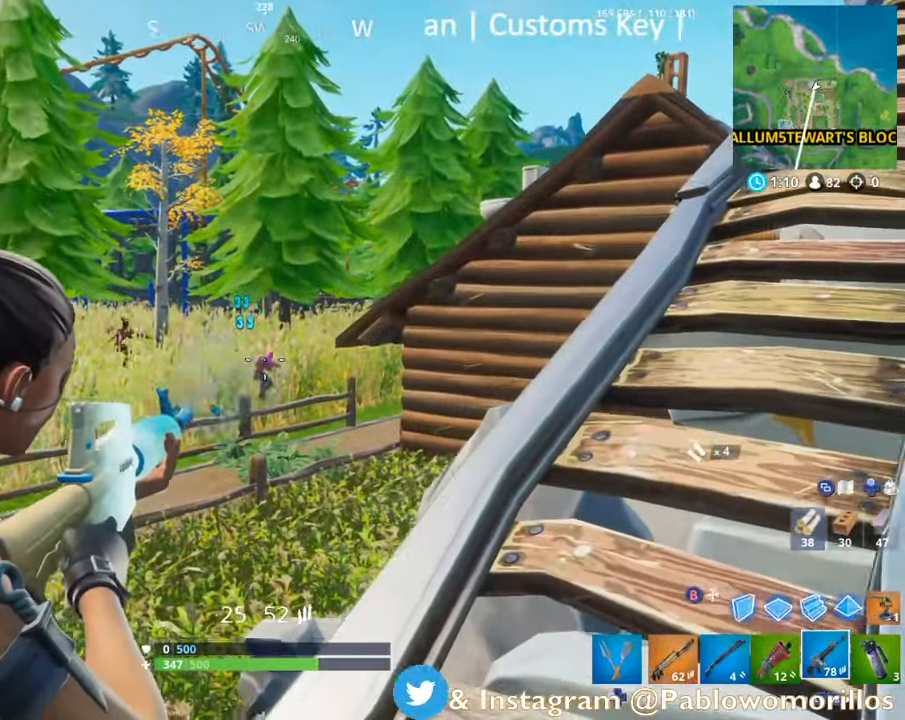
{"dt_ms": 500, "buttons": ["L2", "R2"], "left_stick": "up", "right_stick": "center", "events": [[133, "left_stick", "center"], [216, "left_stick", "up"], [250, "right_stick", "center"]]}
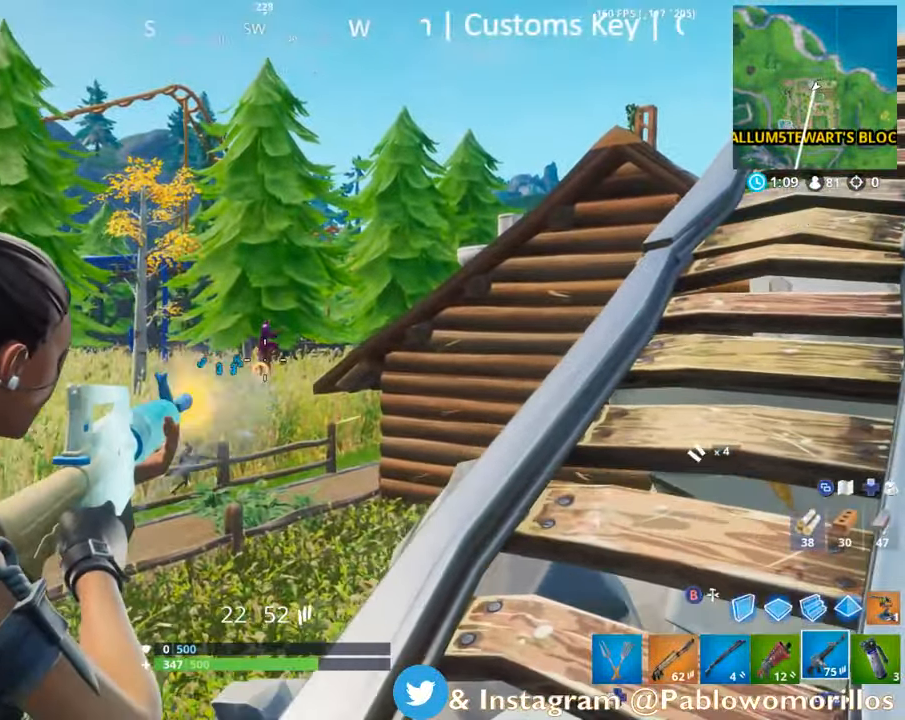
{"dt_ms": 500, "buttons": ["L2", "R2"], "left_stick": "down-right", "right_stick": "down", "events": [[66, "right_stick", "up-right"], [117, "left_stick", "up-left"], [217, "right_stick", "center"], [317, "left_stick", "down"], [383, "right_stick", "down"], [450, "left_stick", "down-right"]]}
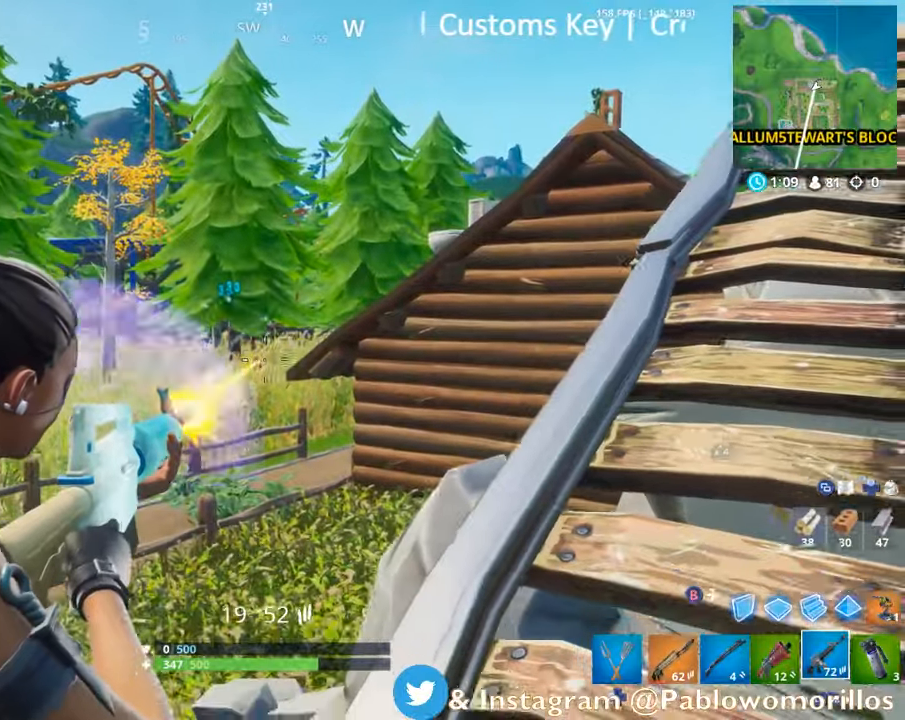
{"dt_ms": 500, "buttons": [], "left_stick": "center", "right_stick": "center", "events": [[50, "left_stick", "down"], [283, "left_stick", "up-left"], [283, "right_stick", "center"], [417, "R2", "up"], [483, "L2", "up"], [483, "left_stick", "center"]]}
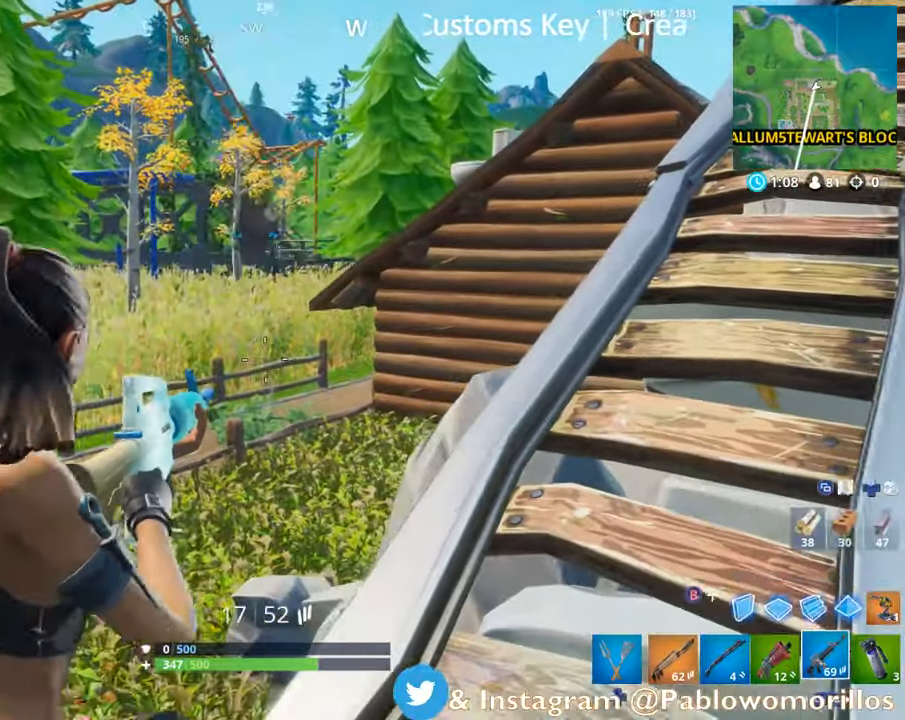
{"dt_ms": 500, "buttons": ["L2", "R2"], "left_stick": "up-right", "right_stick": "down-right", "events": [[50, "L2", "down"], [50, "R2", "down"], [83, "left_stick", "up-right"], [150, "right_stick", "up-left"], [267, "right_stick", "center"], [500, "right_stick", "down-right"]]}
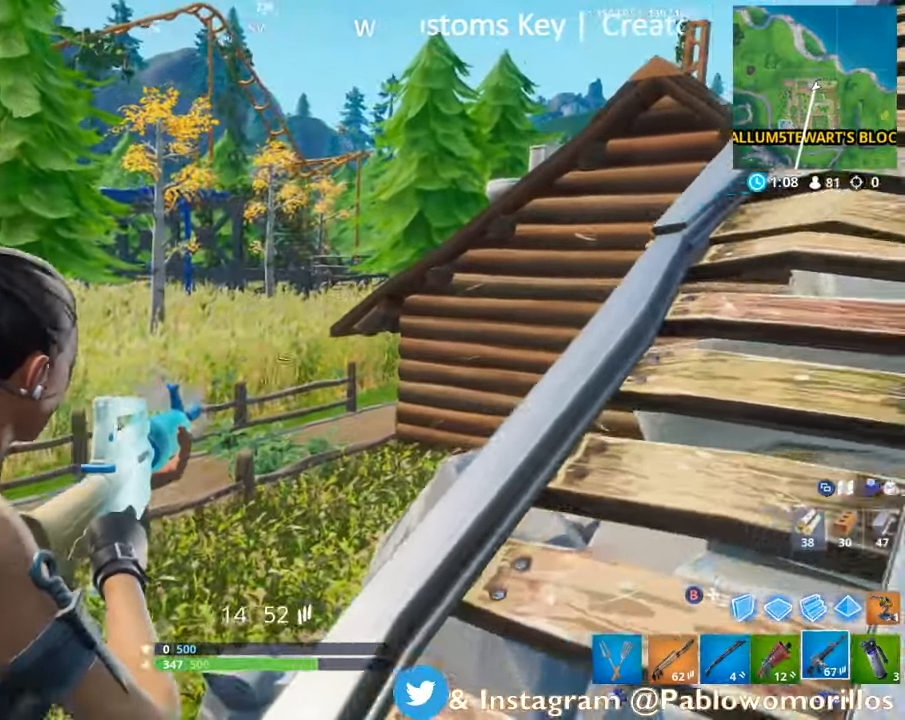
{"dt_ms": 500, "buttons": [], "left_stick": "up-right", "right_stick": "right", "events": [[33, "L2", "up"], [67, "R2", "up"], [67, "right_stick", "center"], [200, "X", "down"], [300, "X", "up"], [417, "right_stick", "right"]]}
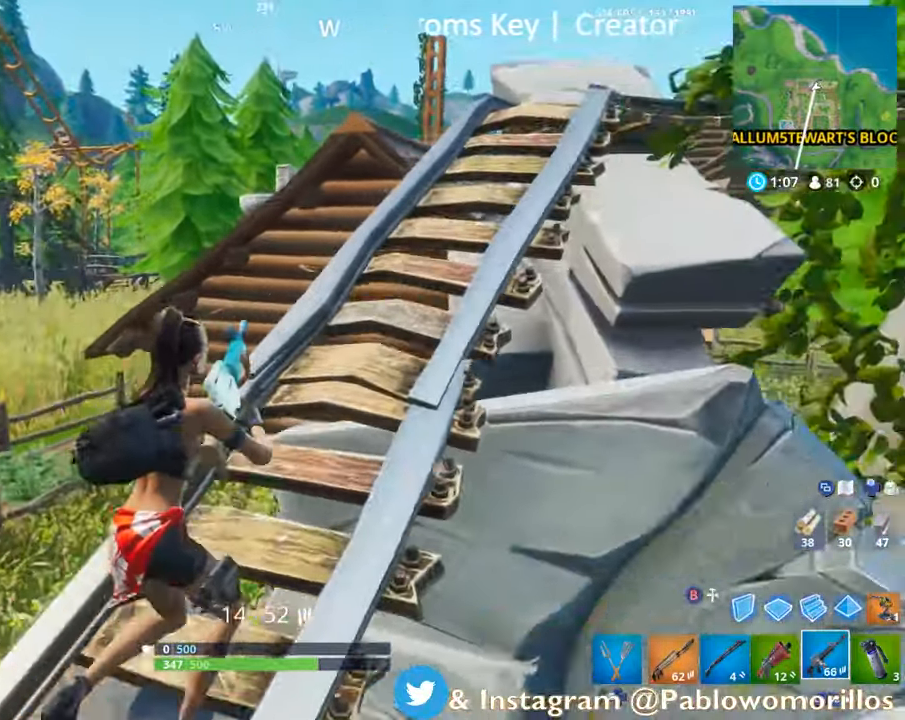
{"dt_ms": 500, "buttons": [], "left_stick": "up-right", "right_stick": "left", "events": [[50, "right_stick", "center"], [100, "A", "down"], [217, "A", "up"], [400, "right_stick", "left"]]}
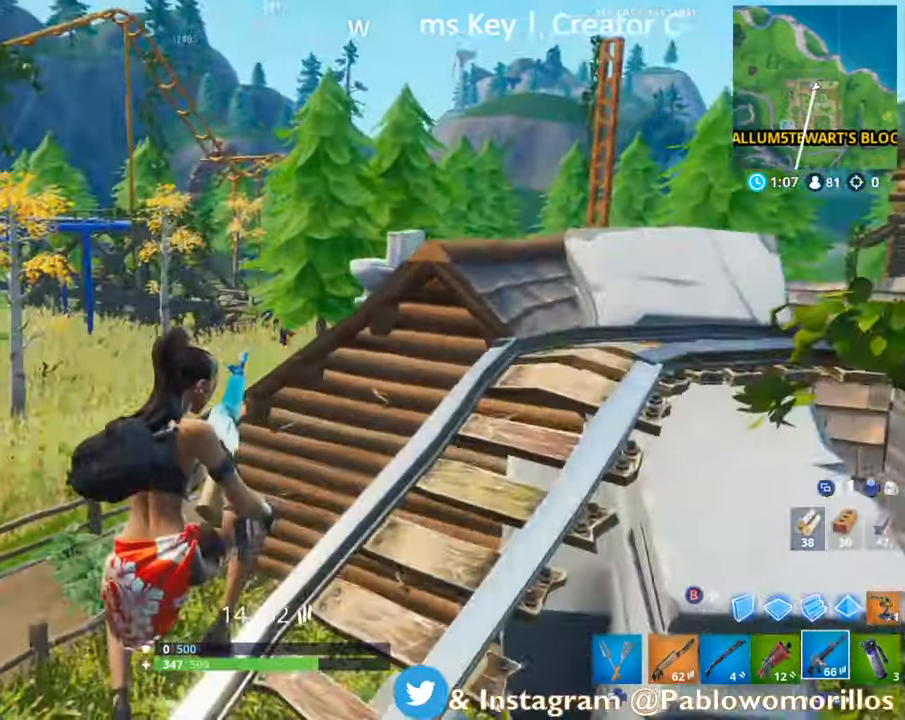
{"dt_ms": 500, "buttons": [], "left_stick": "up-right", "right_stick": "center", "events": [[33, "right_stick", "center"]]}
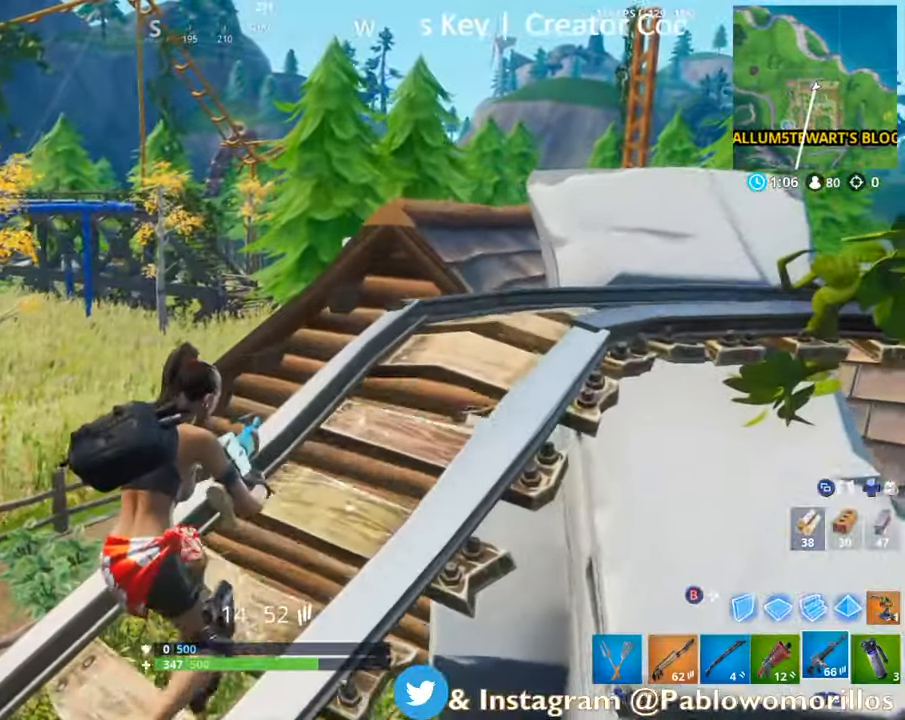
{"dt_ms": 500, "buttons": [], "left_stick": "up-right", "right_stick": "center", "events": [[133, "right_stick", "down-right"], [250, "right_stick", "center"]]}
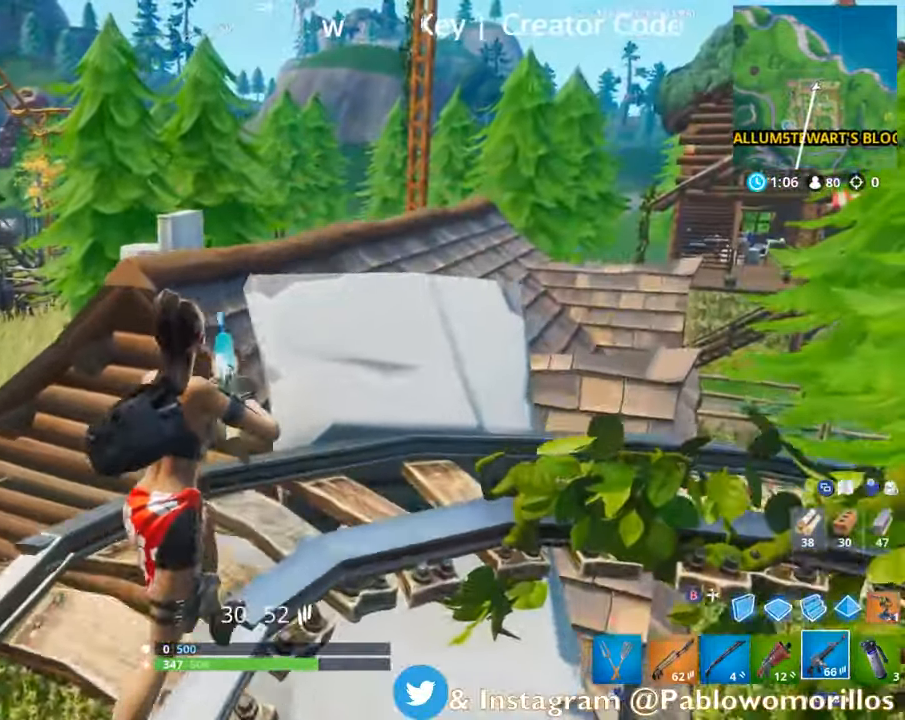
{"dt_ms": 500, "buttons": [], "left_stick": "up-right", "right_stick": "center", "events": [[217, "right_stick", "down-left"], [350, "R3", "down"], [417, "R3", "up"], [467, "right_stick", "center"]]}
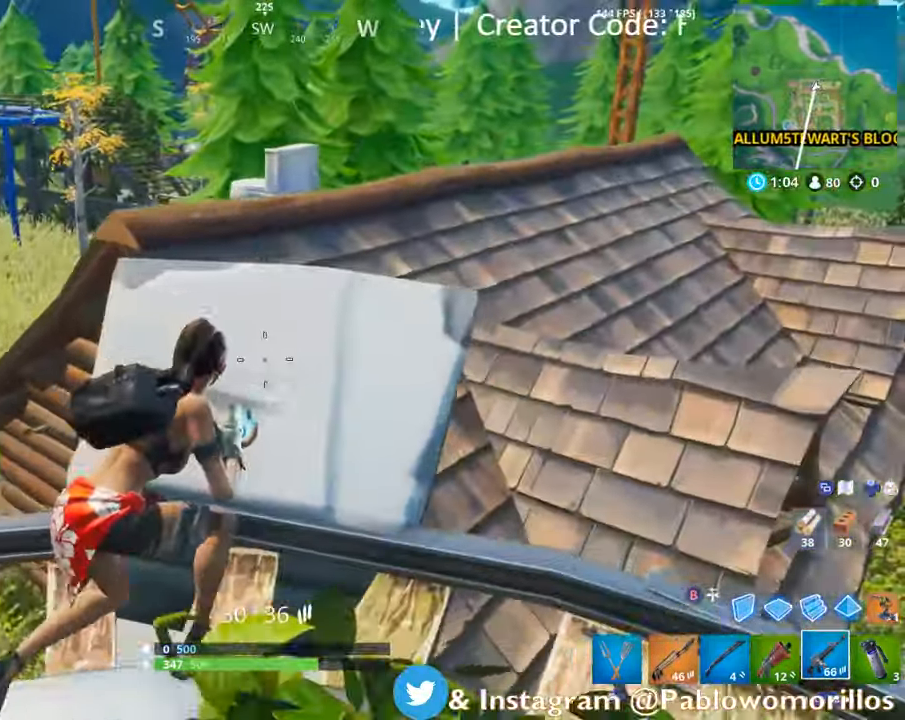
{"dt_ms": 500, "buttons": ["L1"], "left_stick": "down", "right_stick": "center", "events": [[217, "left_stick", "center"], [367, "left_stick", "down"], [483, "L1", "down"]]}
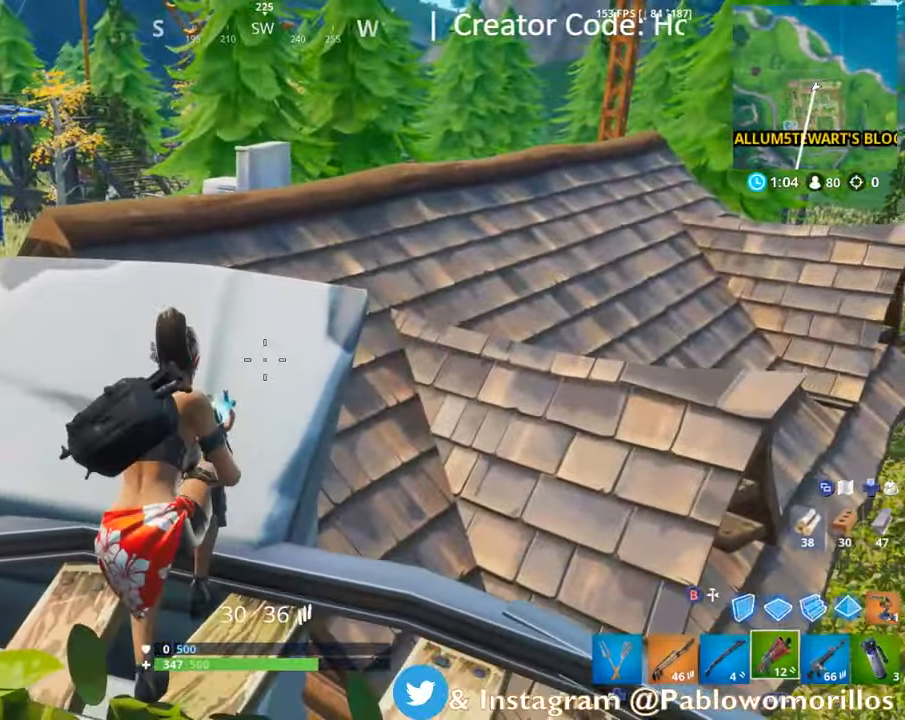
{"dt_ms": 500, "buttons": [], "left_stick": "down", "right_stick": "center", "events": [[33, "L1", "up"], [117, "L1", "down"], [267, "L1", "up"], [300, "left_stick", "right"], [367, "X", "down"], [467, "X", "up"], [500, "left_stick", "down"]]}
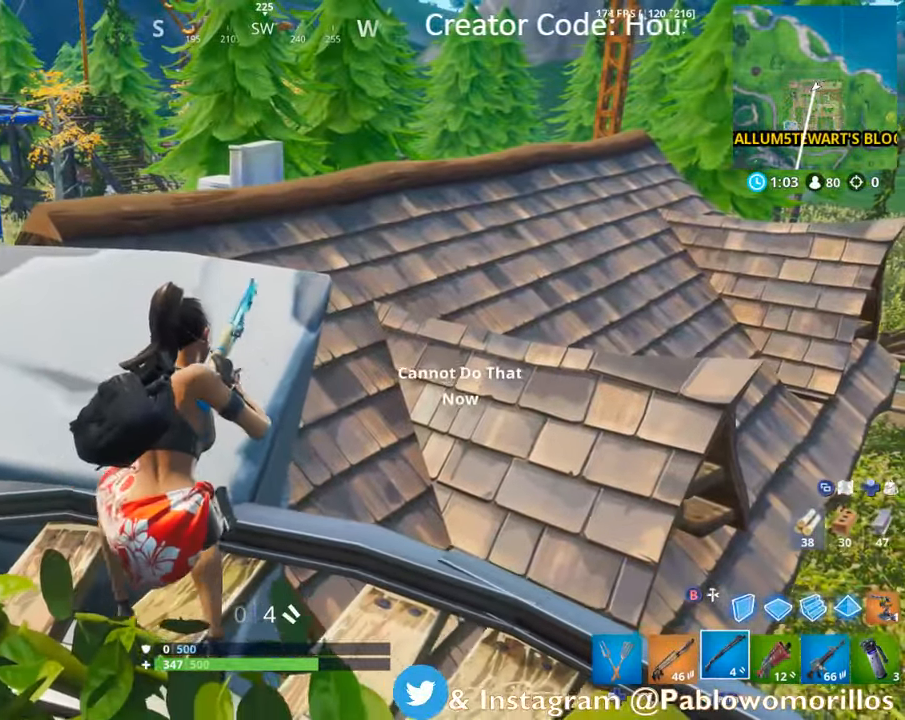
{"dt_ms": 500, "buttons": [], "left_stick": "center", "right_stick": "center", "events": [[50, "X", "down"], [133, "X", "up"], [200, "left_stick", "center"], [250, "left_stick", "right"], [284, "right_stick", "left"], [450, "left_stick", "center"], [450, "right_stick", "center"]]}
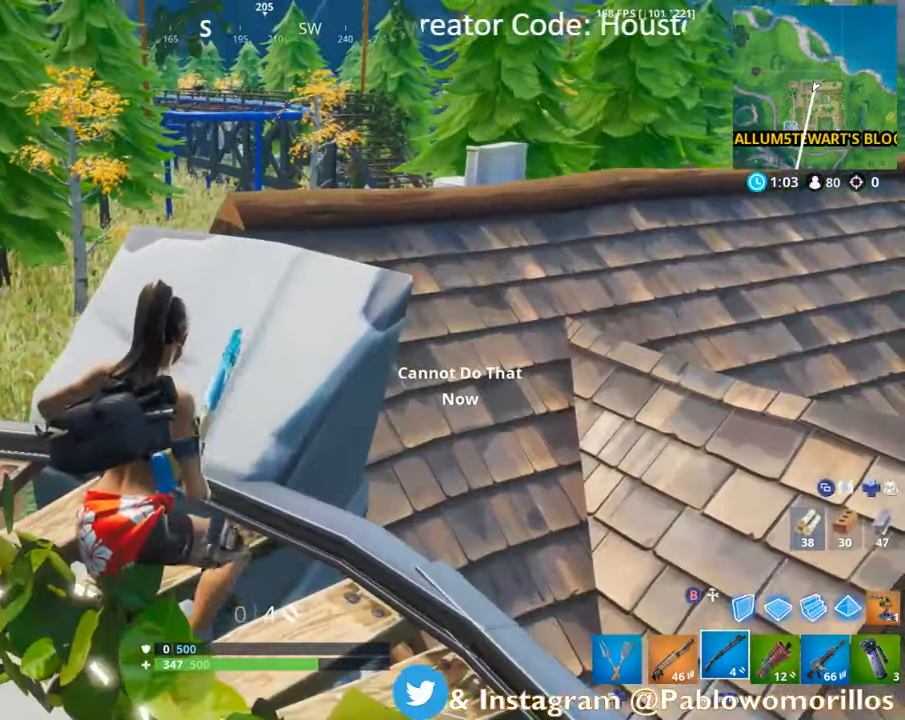
{"dt_ms": 500, "buttons": [], "left_stick": "down", "right_stick": "center", "events": [[117, "left_stick", "right"], [117, "right_stick", "left"], [234, "right_stick", "center"], [450, "left_stick", "down"]]}
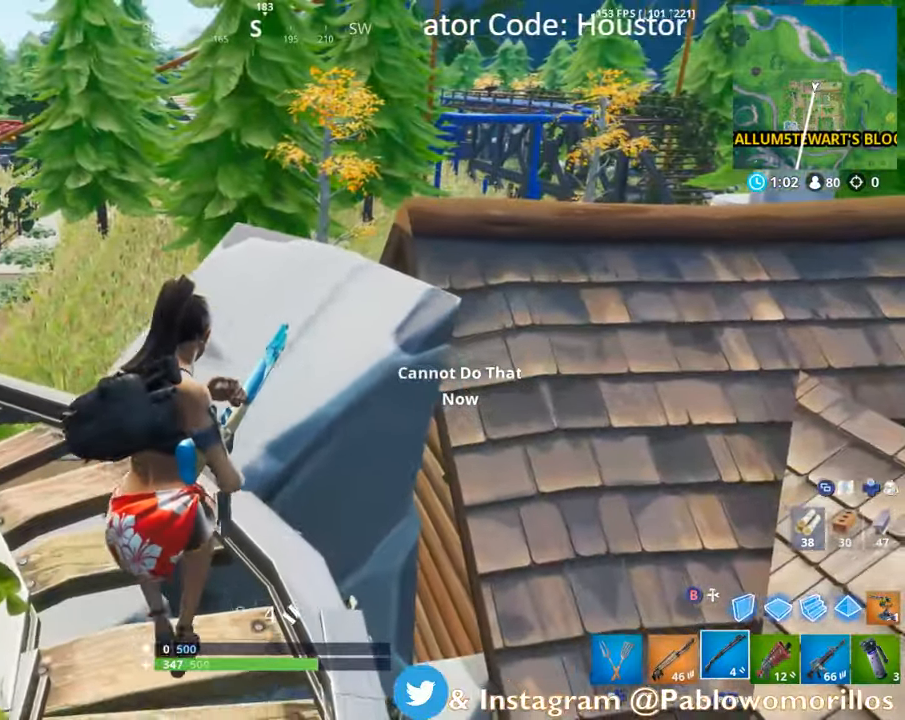
{"dt_ms": 500, "buttons": [], "left_stick": "down", "right_stick": "up-left", "events": [[117, "left_stick", "center"], [367, "left_stick", "down-left"], [467, "left_stick", "down"], [467, "right_stick", "up-left"]]}
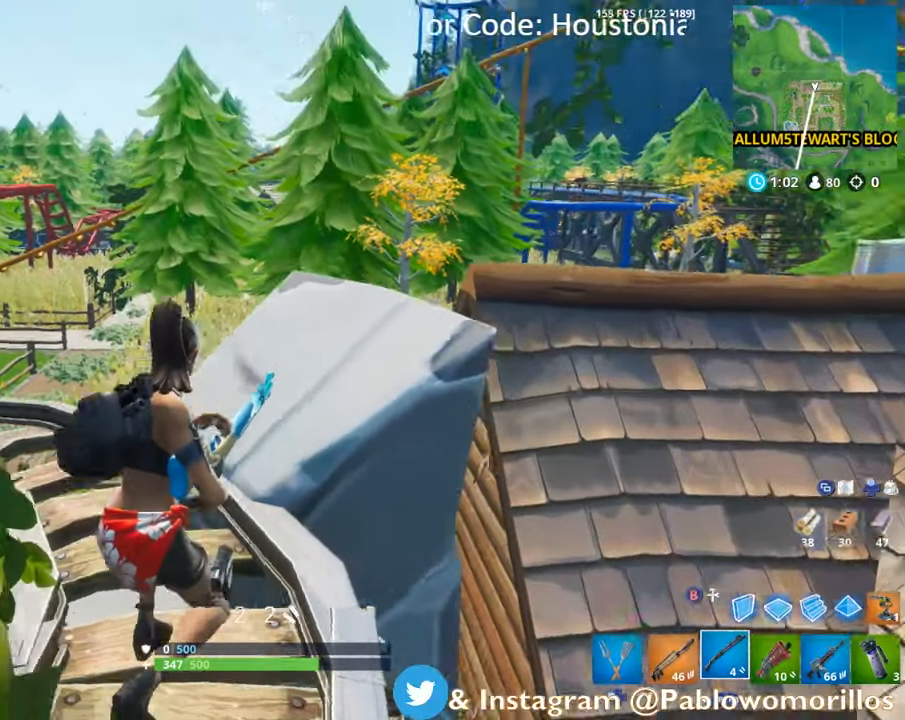
{"dt_ms": 500, "buttons": [], "left_stick": "up-left", "right_stick": "center", "events": [[84, "right_stick", "center"], [117, "left_stick", "center"], [234, "left_stick", "down-left"], [300, "right_stick", "right"], [367, "left_stick", "left"], [467, "left_stick", "up-left"], [467, "right_stick", "center"]]}
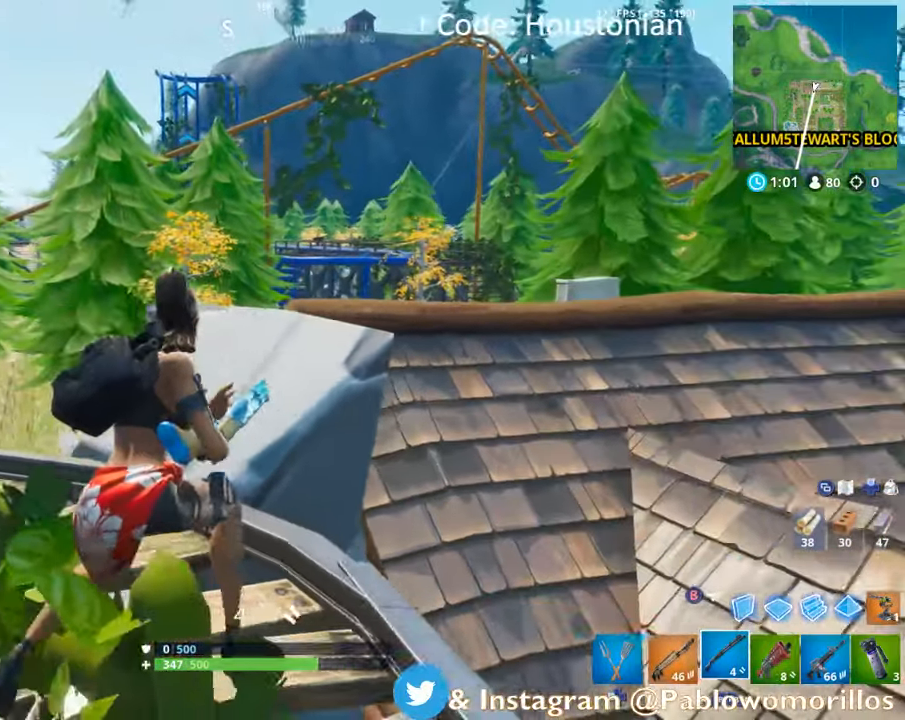
{"dt_ms": 500, "buttons": [], "left_stick": "up-left", "right_stick": "center", "events": [[67, "right_stick", "down-right"], [134, "left_stick", "up"], [234, "left_stick", "center"], [284, "right_stick", "center"], [417, "left_stick", "up-left"]]}
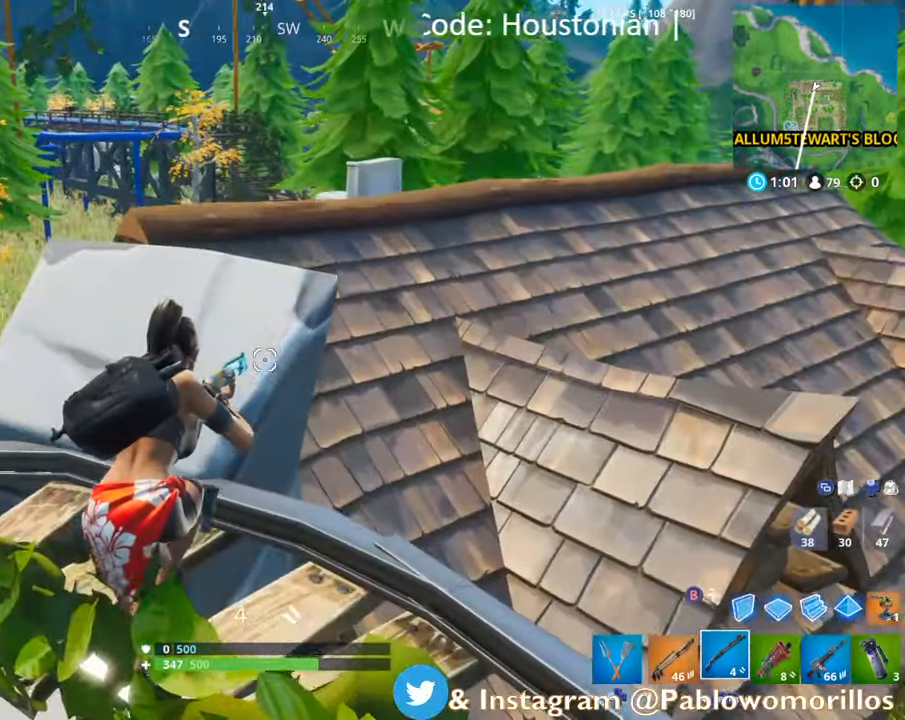
{"dt_ms": 500, "buttons": [], "left_stick": "down-left", "right_stick": "left", "events": [[217, "L1", "down"], [284, "left_stick", "right"], [284, "right_stick", "down-left"], [317, "L1", "up"], [384, "left_stick", "down-left"], [384, "right_stick", "left"]]}
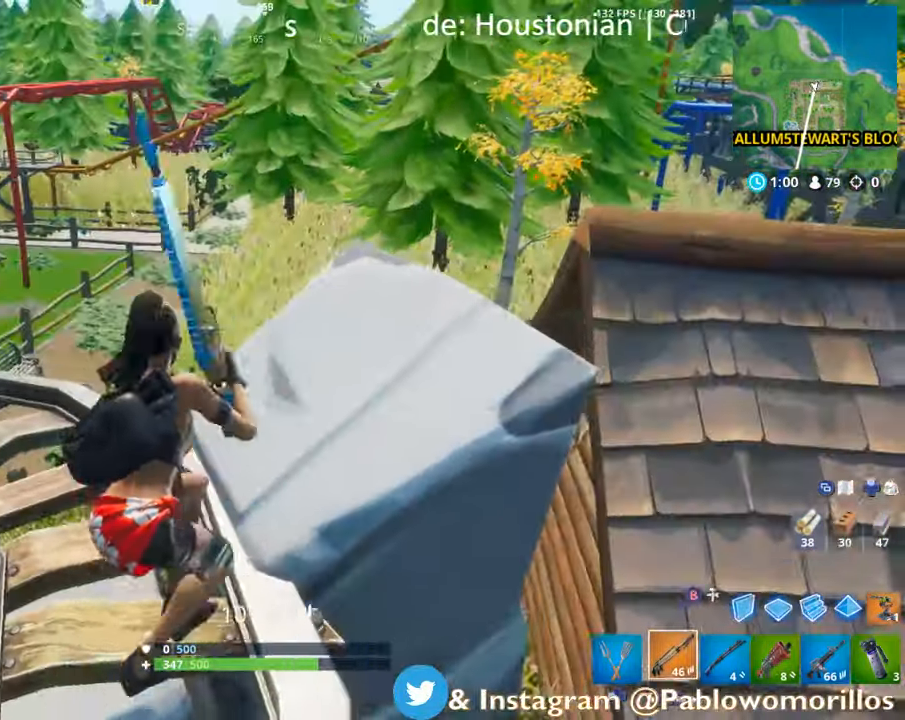
{"dt_ms": 500, "buttons": [], "left_stick": "up-left", "right_stick": "center", "events": [[34, "right_stick", "center"], [184, "left_stick", "up-left"], [250, "right_stick", "right"], [350, "right_stick", "center"]]}
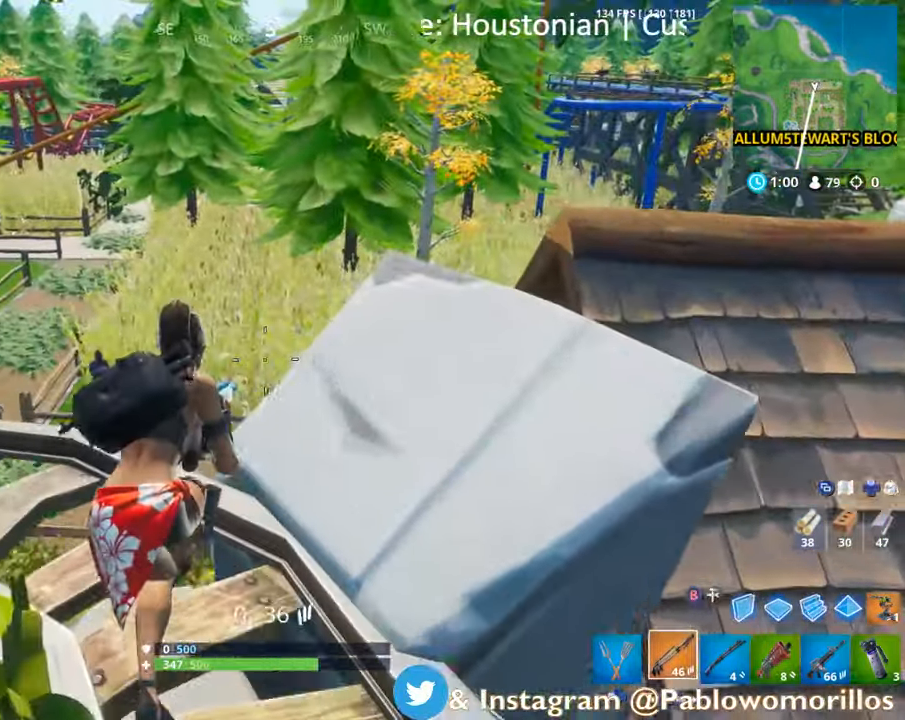
{"dt_ms": 500, "buttons": ["L2"], "left_stick": "up", "right_stick": "up-right", "events": [[134, "right_stick", "down"], [234, "left_stick", "center"], [234, "right_stick", "center"], [384, "right_stick", "left"], [500, "L2", "down"], [500, "left_stick", "up"], [500, "right_stick", "up-right"]]}
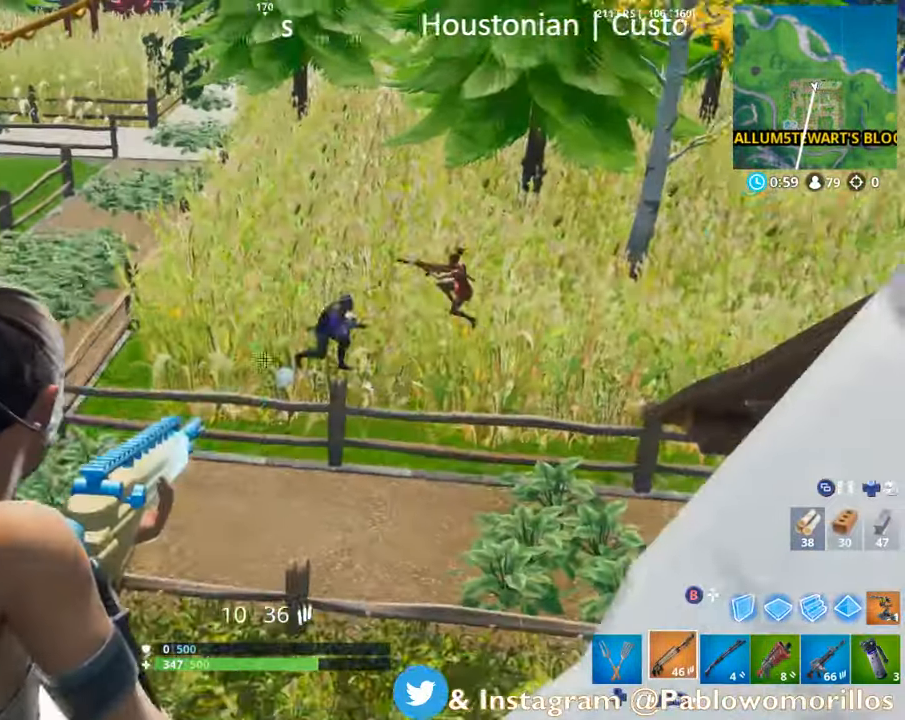
{"dt_ms": 500, "buttons": [], "left_stick": "down", "right_stick": "center"}
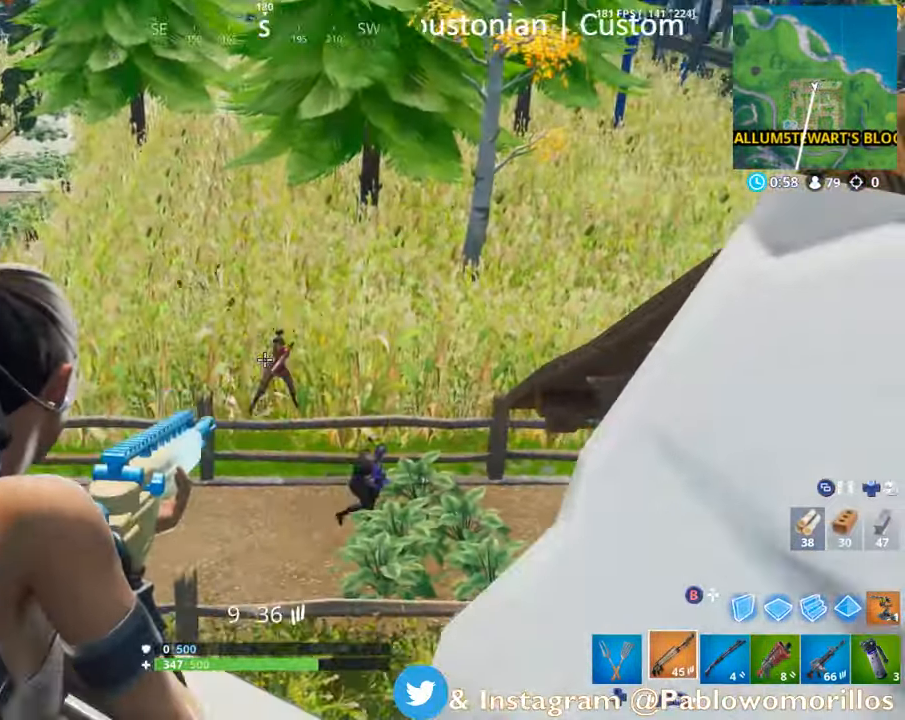
{"dt_ms": 500, "buttons": [], "left_stick": "down-right", "right_stick": "right", "events": [[67, "L2", "down"], [67, "left_stick", "down-right"], [184, "R2", "down"], [234, "left_stick", "up"], [234, "right_stick", "up-right"], [367, "L2", "up"], [367, "R2", "up"], [367, "left_stick", "down-right"], [367, "right_stick", "right"]]}
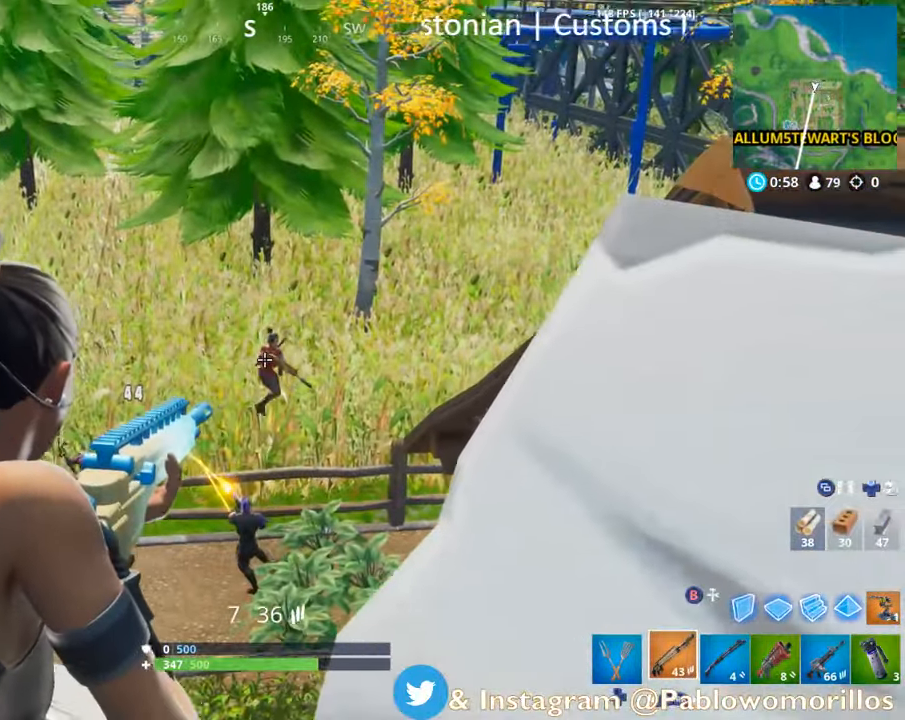
{"dt_ms": 500, "buttons": ["L2", "R2"], "left_stick": "up-right", "right_stick": "up-right", "events": [[17, "L2", "down"], [17, "L3", "down"], [17, "R2", "down"], [117, "right_stick", "center"], [134, "L3", "up"], [134, "R2", "up"], [134, "left_stick", "left"], [217, "L2", "up"], [217, "left_stick", "down-left"], [433, "L2", "down"], [433, "R2", "down"], [466, "left_stick", "up-right"], [466, "right_stick", "up-right"]]}
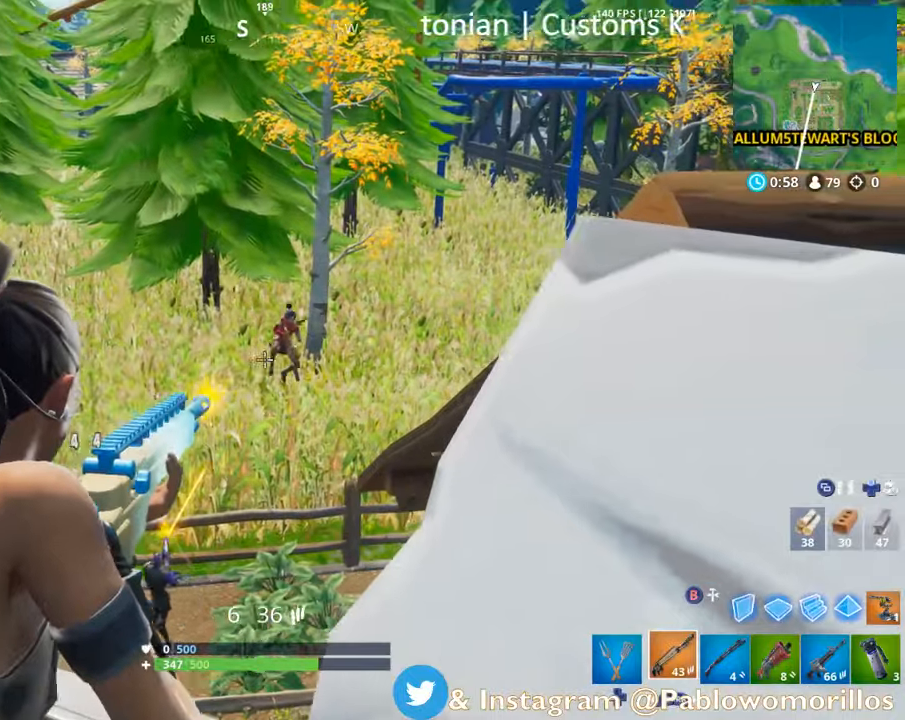
{"dt_ms": 500, "buttons": ["L2", "R2"], "left_stick": "down-left", "right_stick": "right"}
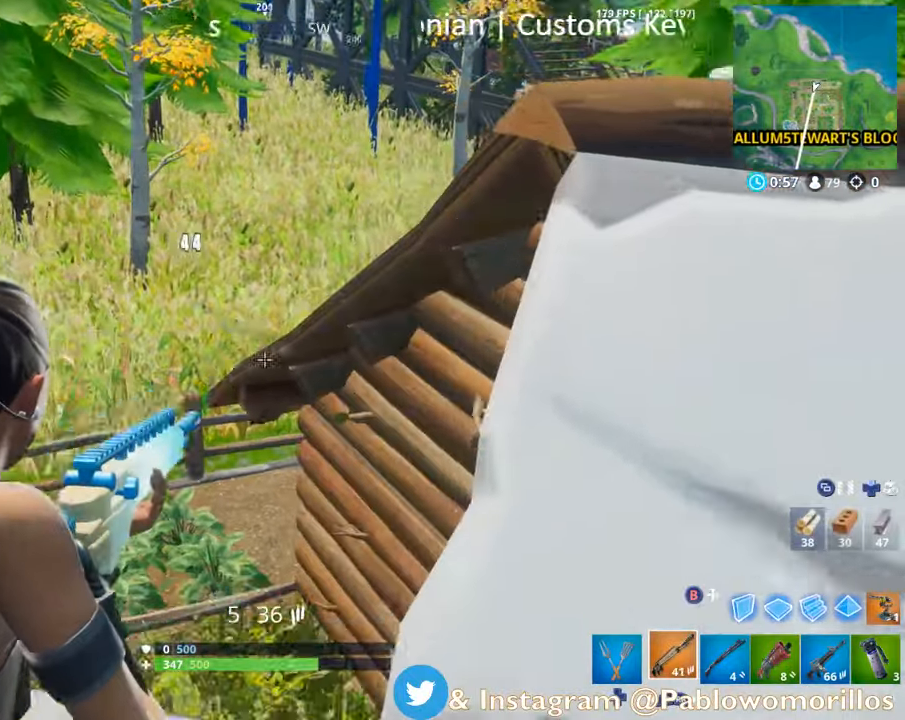
{"dt_ms": 500, "buttons": [], "left_stick": "up-right", "right_stick": "up-left", "events": [[66, "L2", "up"], [66, "R2", "up"], [66, "left_stick", "up-left"], [66, "right_stick", "center"], [333, "left_stick", "down-right"], [333, "right_stick", "down-left"], [400, "R2", "down"], [416, "left_stick", "up-right"], [416, "right_stick", "up-left"], [450, "R2", "up"]]}
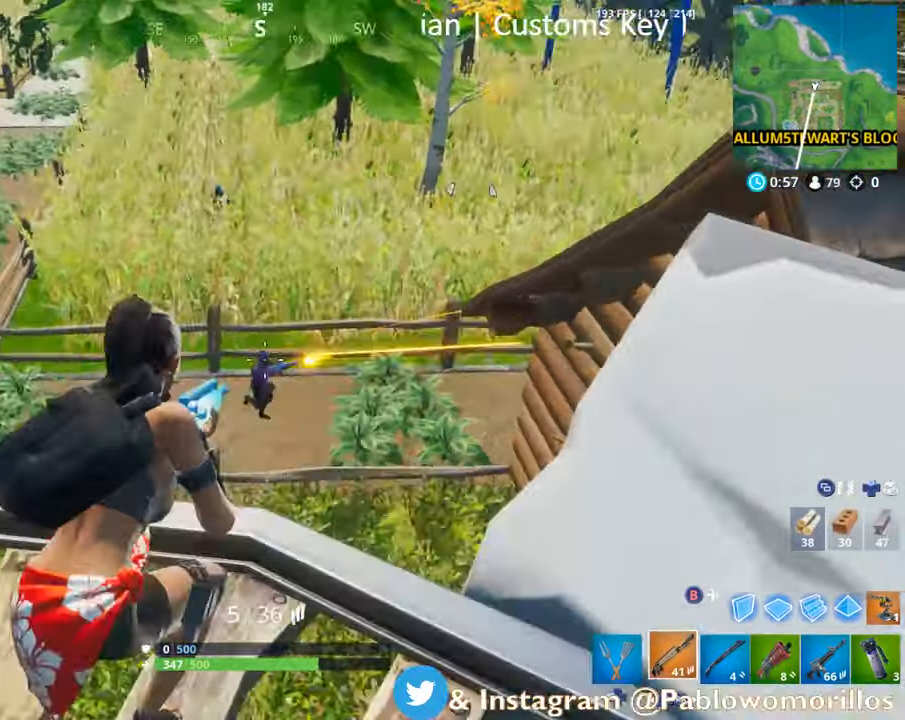
{"dt_ms": 500, "buttons": ["L2", "R2"], "left_stick": "down-left", "right_stick": "center"}
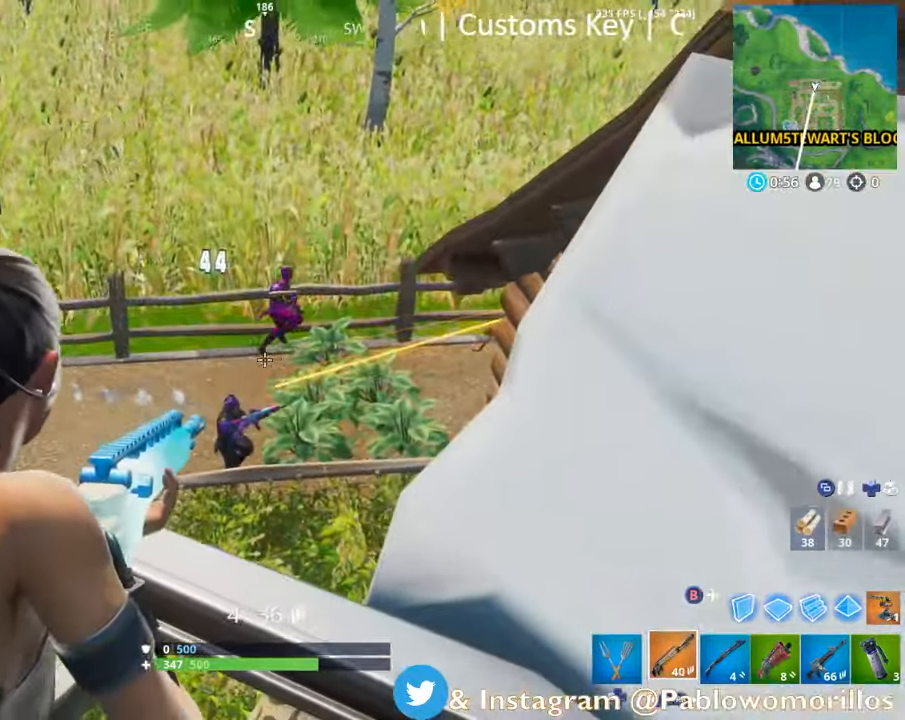
{"dt_ms": 500, "buttons": ["L2"], "left_stick": "down-right", "right_stick": "down-left", "events": [[83, "R2", "up"], [83, "left_stick", "up"], [83, "right_stick", "down"], [200, "R2", "down"], [266, "left_stick", "left"], [266, "right_stick", "center"], [350, "L2", "up"], [350, "R2", "up"], [350, "left_stick", "down-right"], [383, "L2", "down"], [383, "right_stick", "down-left"]]}
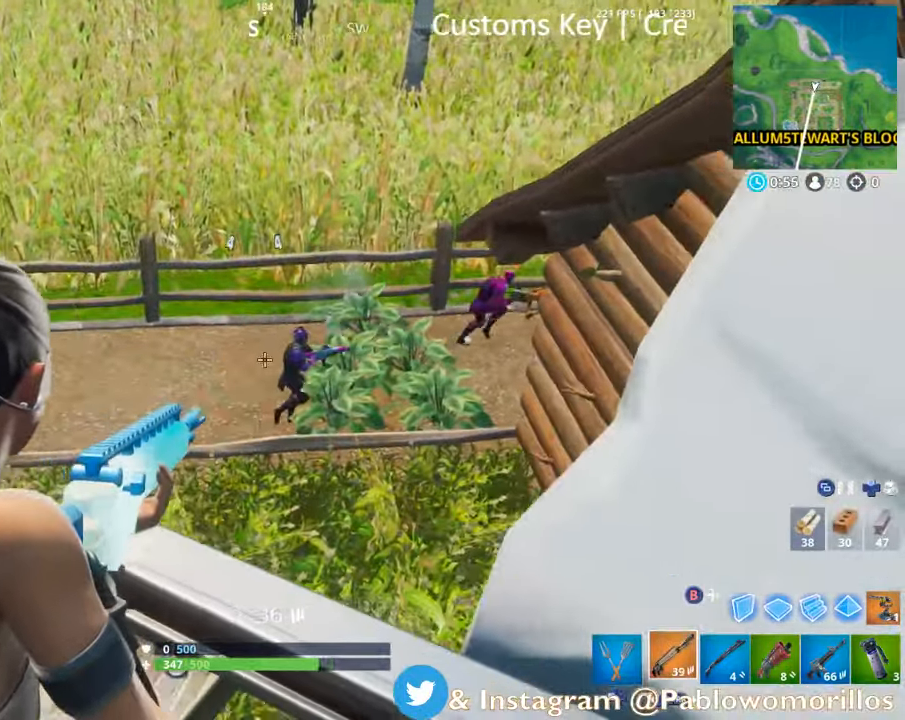
{"dt_ms": 1000, "buttons": ["L2", "R2"], "left_stick": "right", "right_stick": "right"}